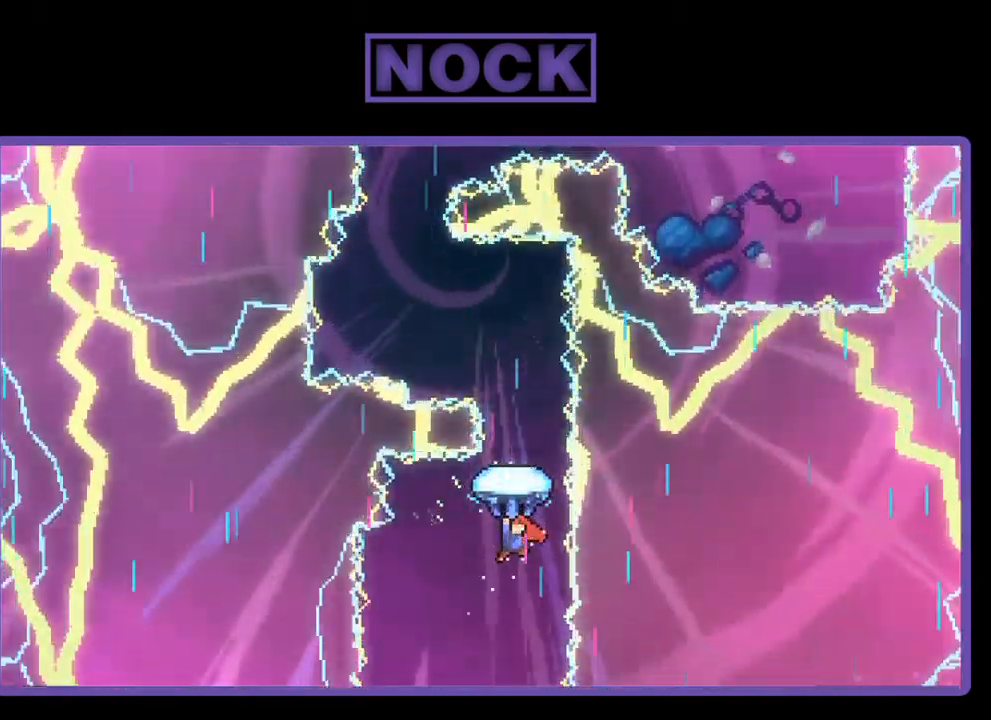
Gameplay with a controller (PlayStation layout); each line is a JSON object with the inputs held at the frame after it. "events" lists button and stick changes between this image and that frame as [ms after this image, input, new state], when the widget could be followed in between. Not read: right_stick.
{"buttons": ["R2", "DPAD_UP"], "left_stick": "center", "events": []}
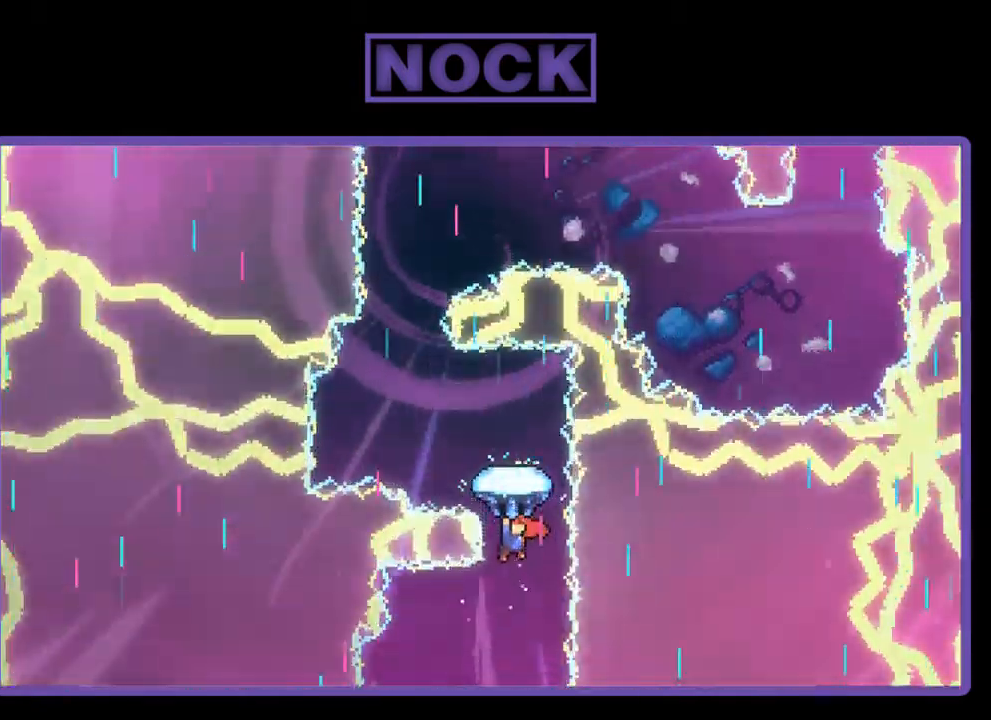
{"buttons": ["R2", "DPAD_UP", "DPAD_LEFT"], "left_stick": "center", "events": [[150, "DPAD_LEFT", "down"]]}
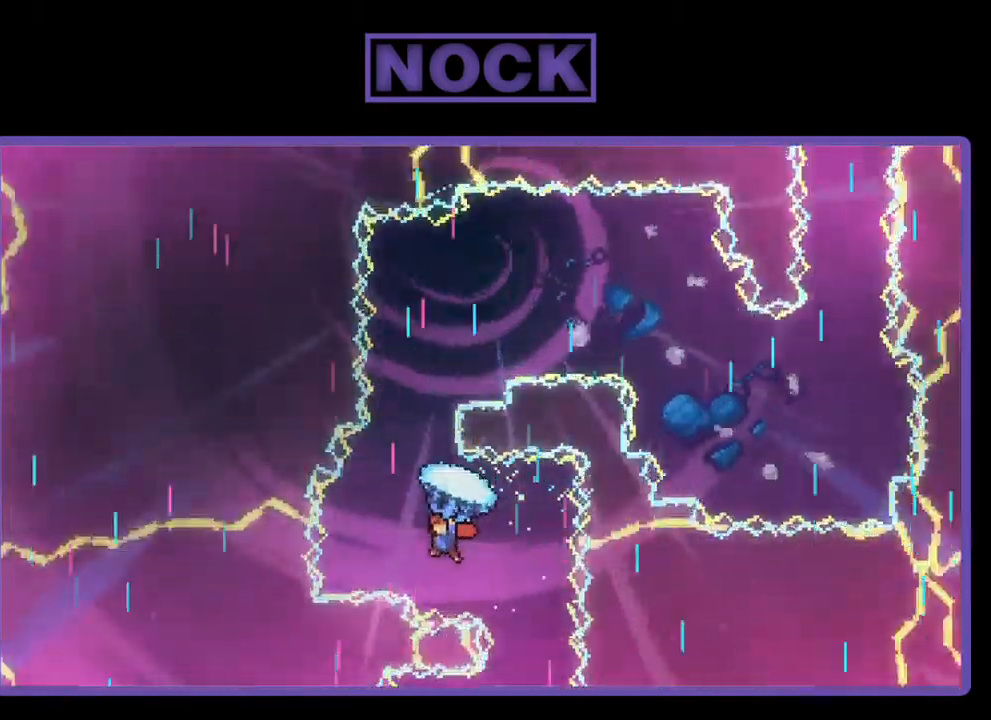
{"buttons": ["R2", "DPAD_UP"], "left_stick": "center", "events": [[17, "DPAD_LEFT", "up"]]}
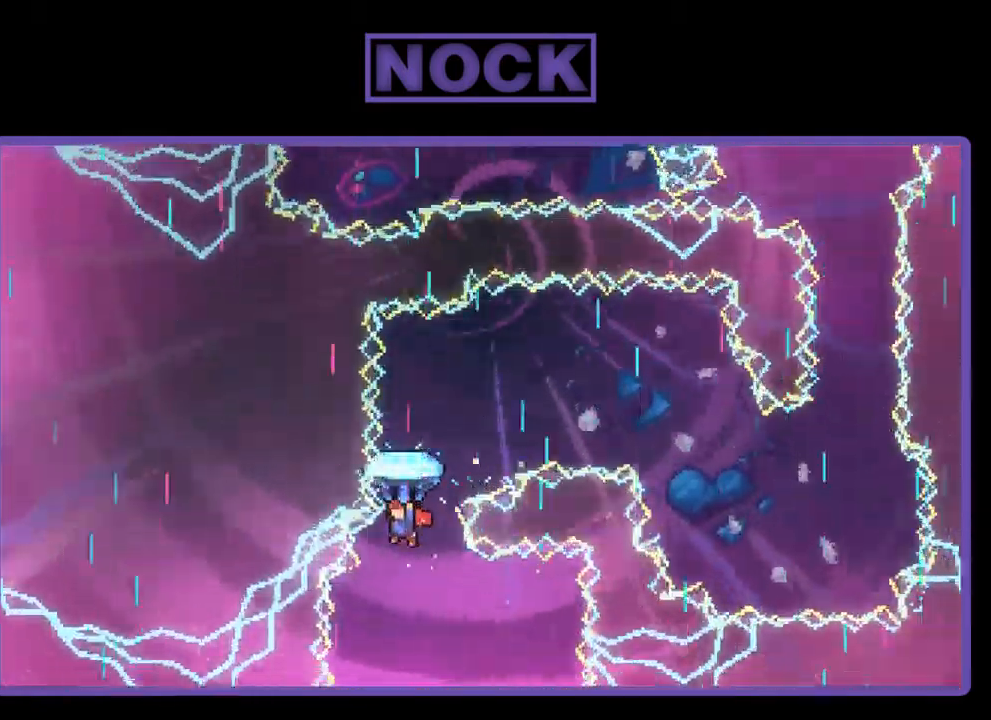
{"buttons": ["R2", "DPAD_RIGHT"], "left_stick": "center", "events": [[84, "DPAD_RIGHT", "down"], [450, "DPAD_UP", "up"]]}
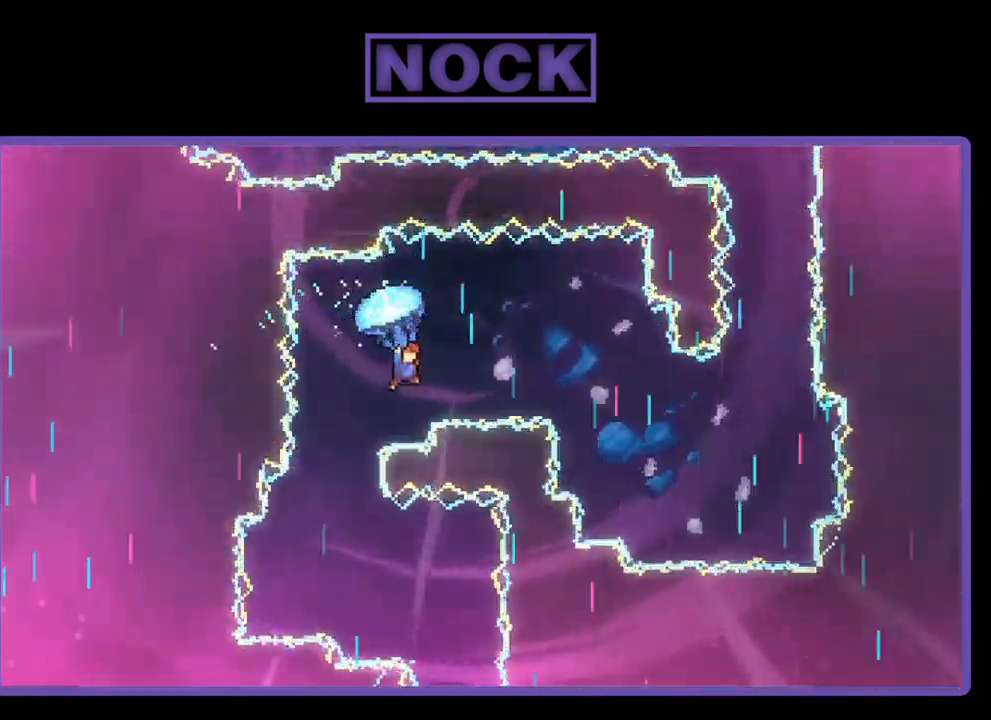
{"buttons": ["R2", "DPAD_DOWN", "DPAD_RIGHT"], "left_stick": "center", "events": [[184, "DPAD_DOWN", "down"]]}
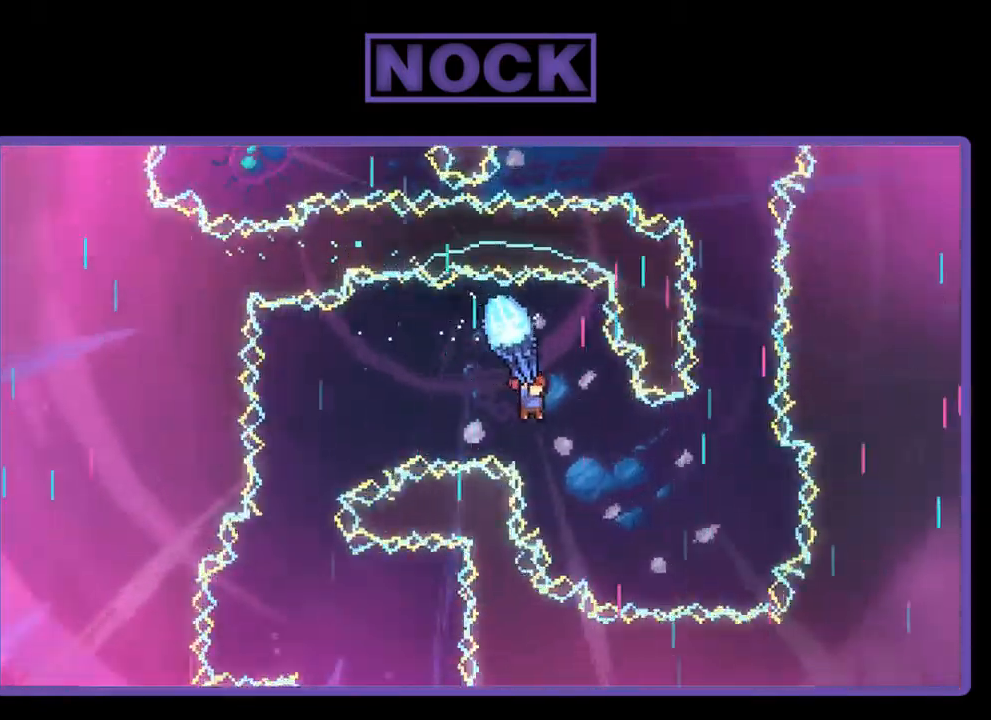
{"buttons": ["R2"], "left_stick": "center", "events": [[317, "DPAD_DOWN", "up"], [384, "DPAD_RIGHT", "up"]]}
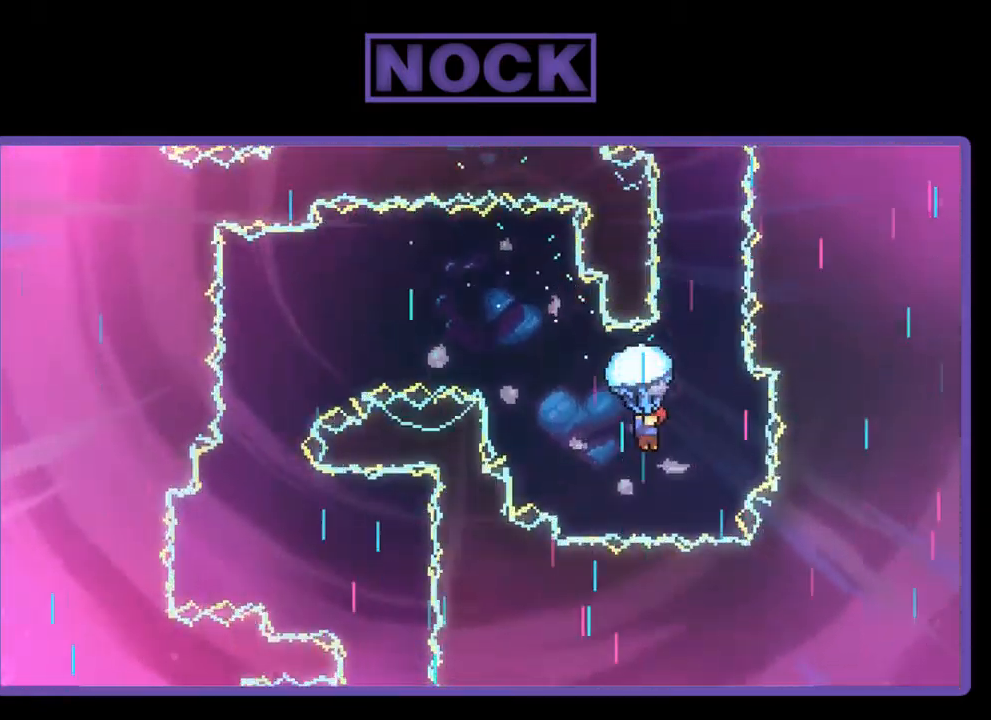
{"buttons": ["R2"], "left_stick": "center", "events": [[184, "DPAD_UP", "down"], [284, "DPAD_RIGHT", "down"], [384, "DPAD_UP", "up"], [484, "DPAD_RIGHT", "up"]]}
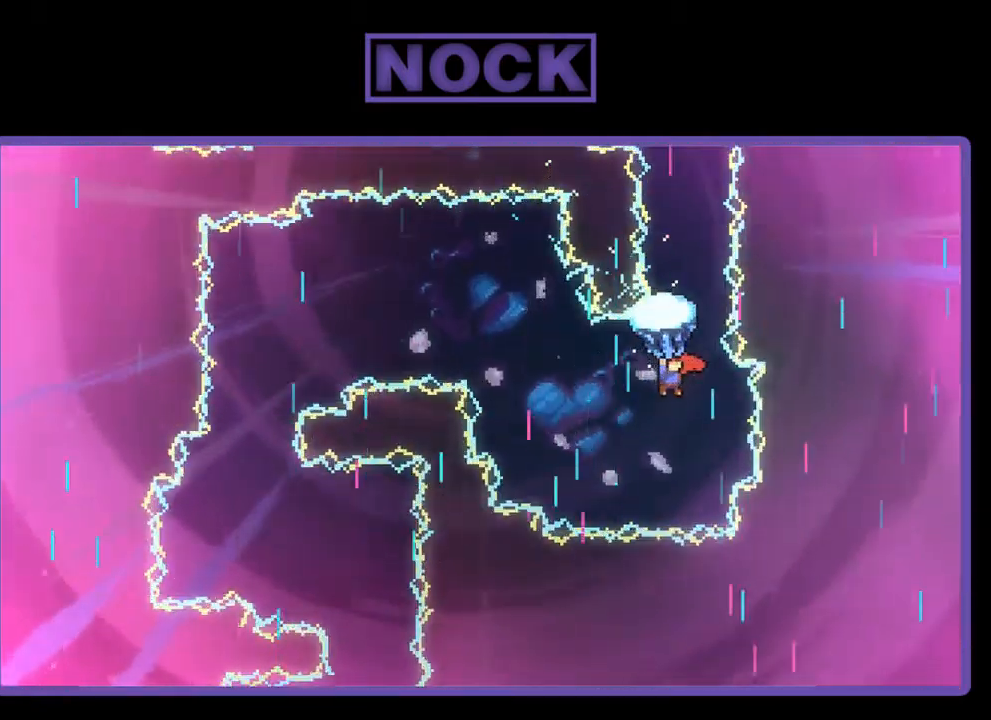
{"buttons": ["R2", "DPAD_UP"], "left_stick": "center", "events": [[350, "DPAD_UP", "down"]]}
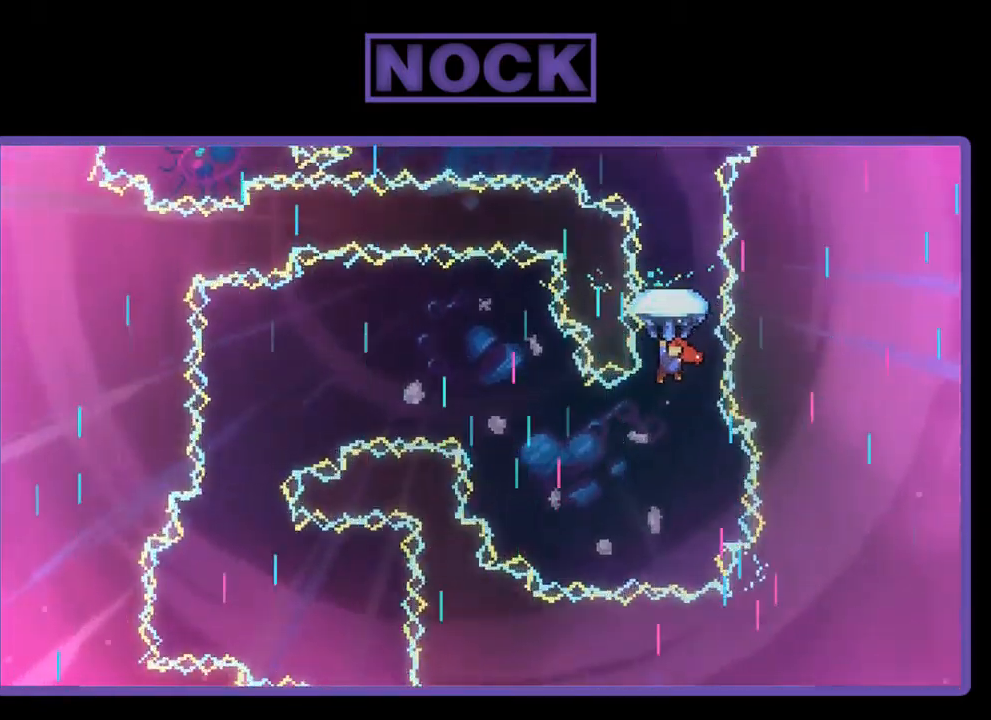
{"buttons": ["R2", "DPAD_UP"], "left_stick": "center", "events": []}
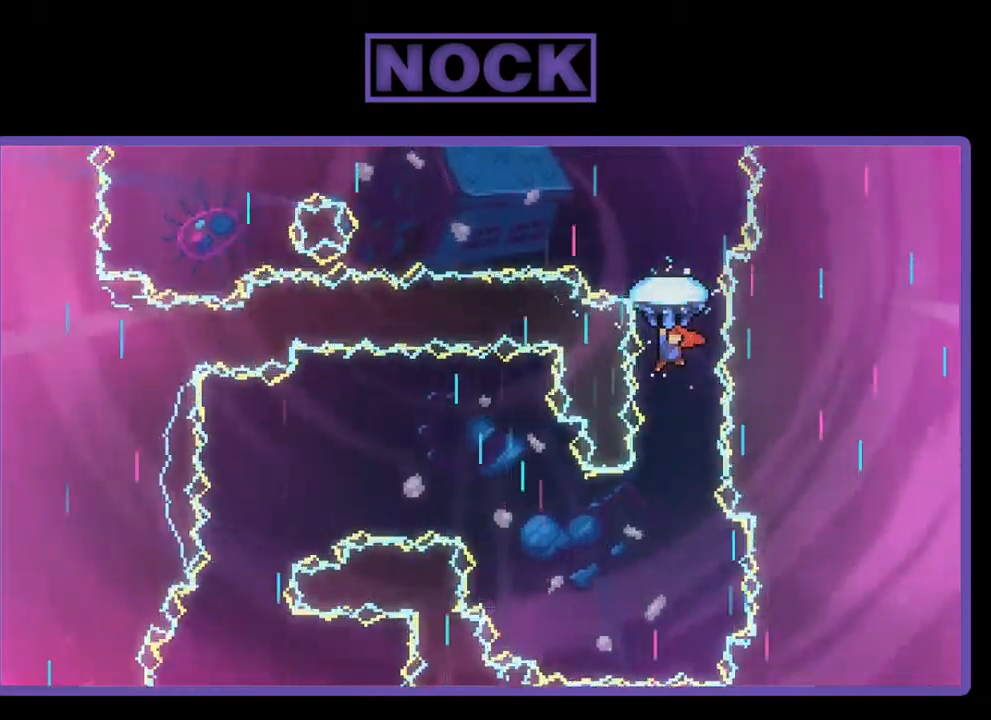
{"buttons": ["R2", "DPAD_UP", "DPAD_LEFT"], "left_stick": "center", "events": [[300, "DPAD_LEFT", "down"]]}
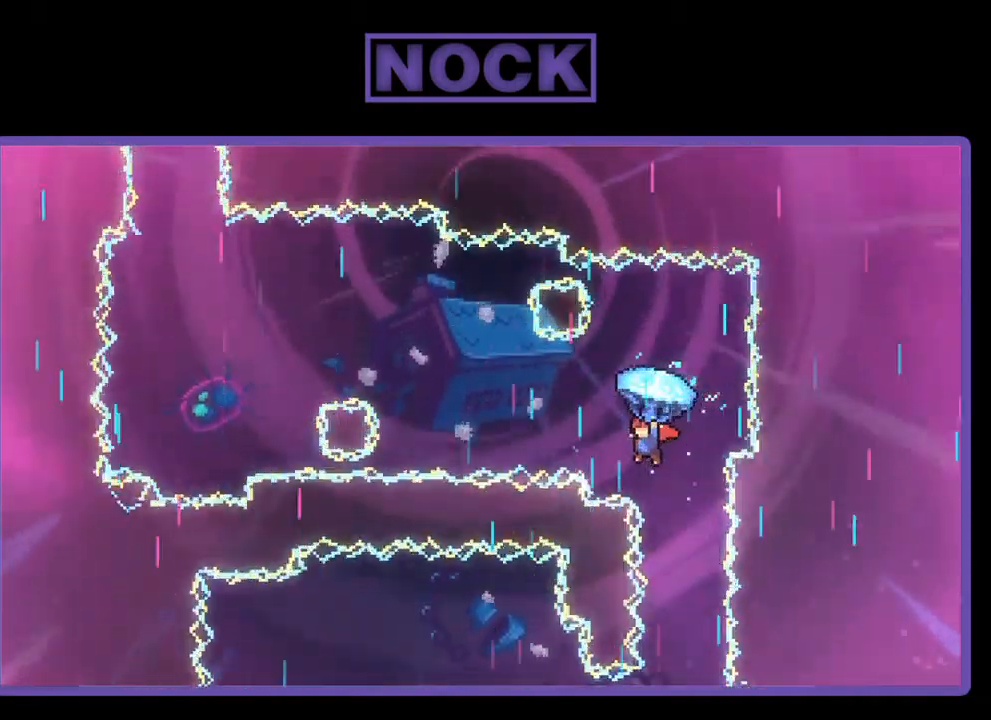
{"buttons": ["R2", "DPAD_LEFT"], "left_stick": "center", "events": [[33, "DPAD_UP", "up"], [100, "DPAD_DOWN", "down"], [367, "DPAD_DOWN", "up"]]}
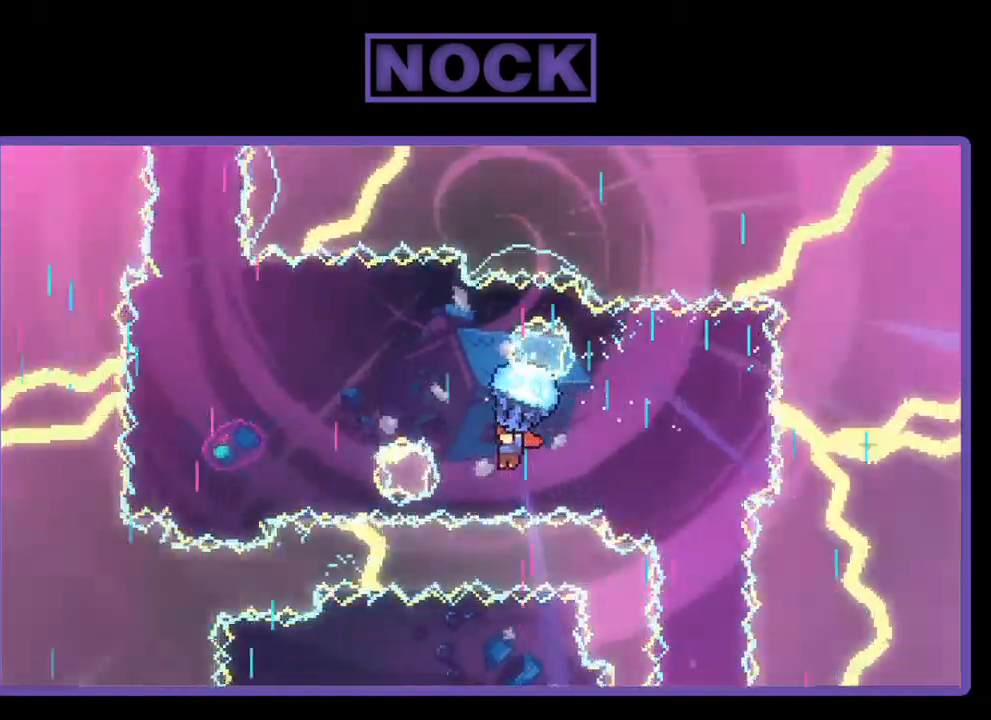
{"buttons": ["R2", "DPAD_LEFT"], "left_stick": "center", "events": [[200, "DPAD_LEFT", "up"], [367, "DPAD_LEFT", "down"]]}
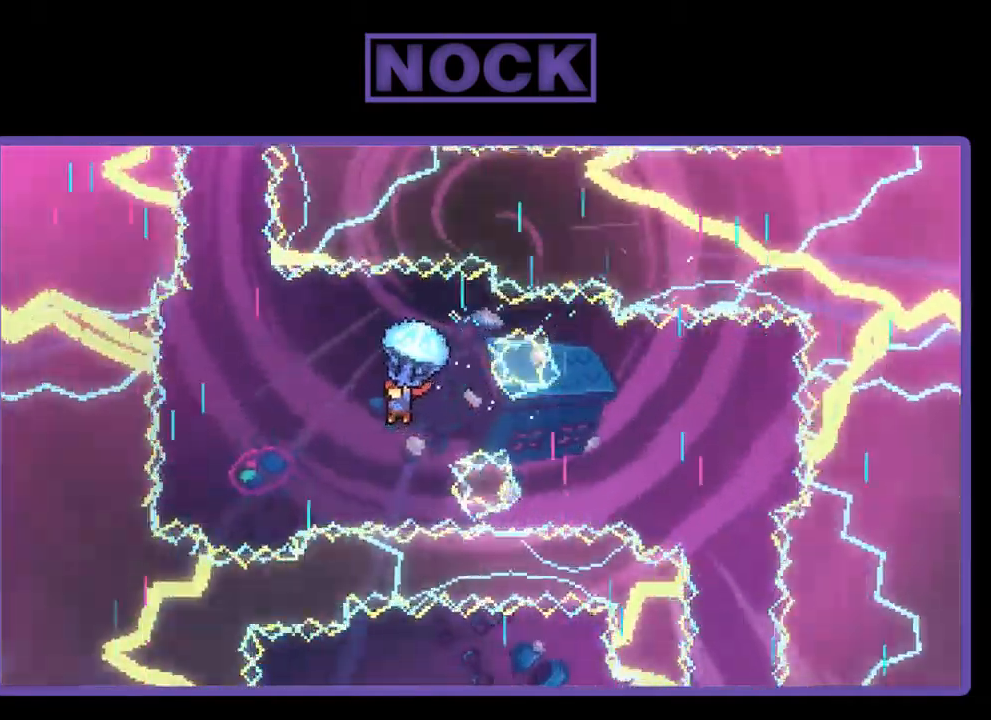
{"buttons": ["R2", "DPAD_UP"], "left_stick": "center", "events": [[400, "DPAD_LEFT", "up"], [500, "DPAD_UP", "down"]]}
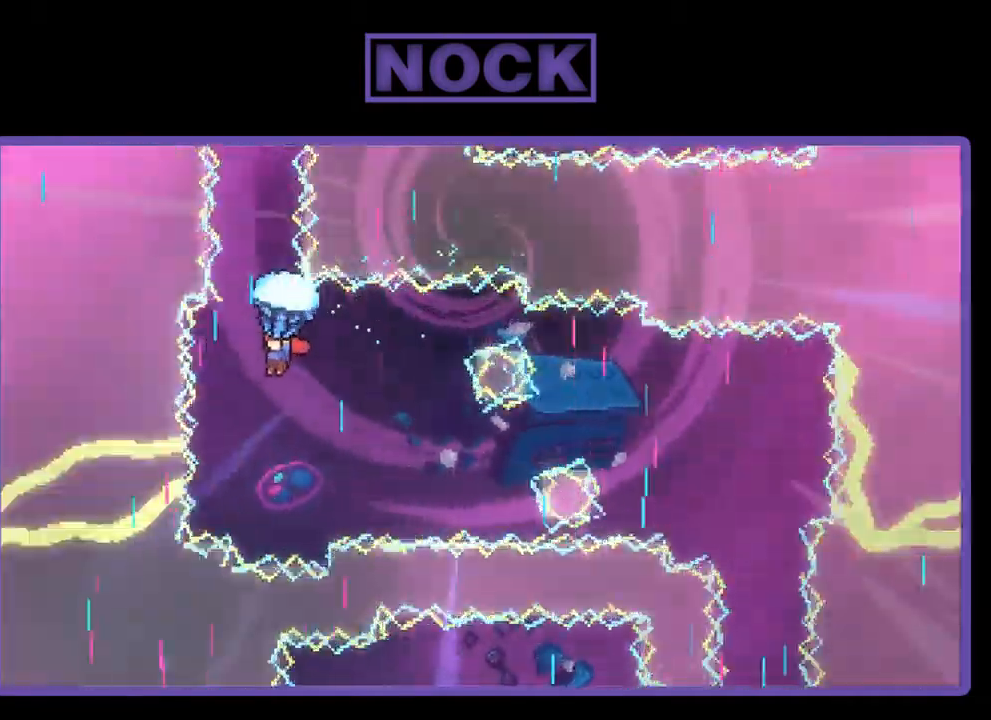
{"buttons": ["R2", "DPAD_UP"], "left_stick": "center", "events": []}
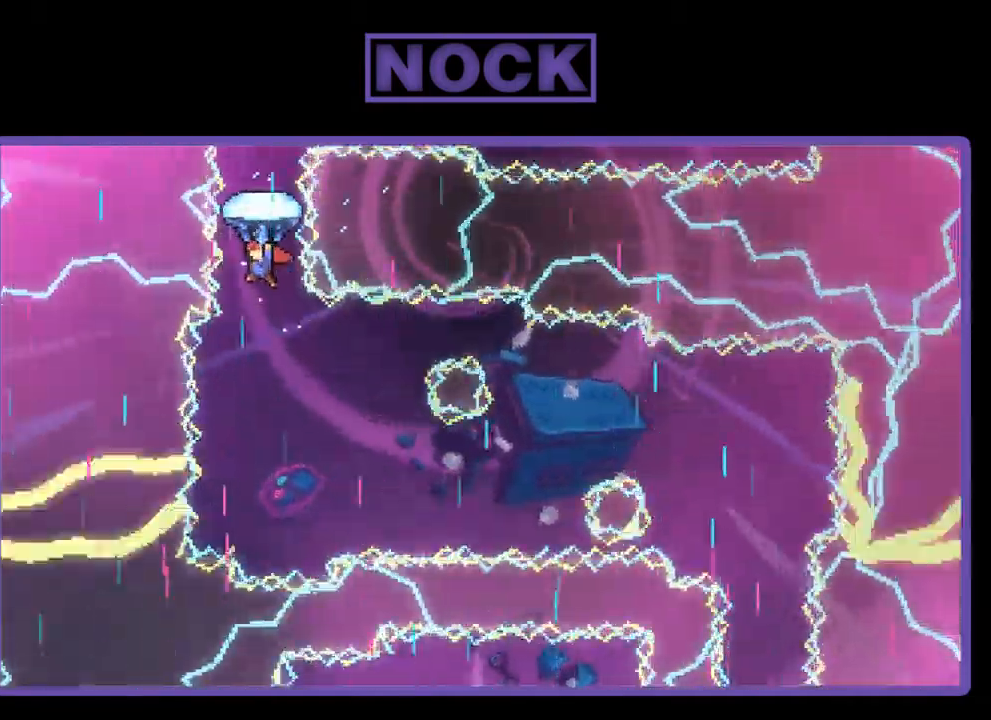
{"buttons": ["R2"], "left_stick": "center", "events": [[333, "DPAD_UP", "up"]]}
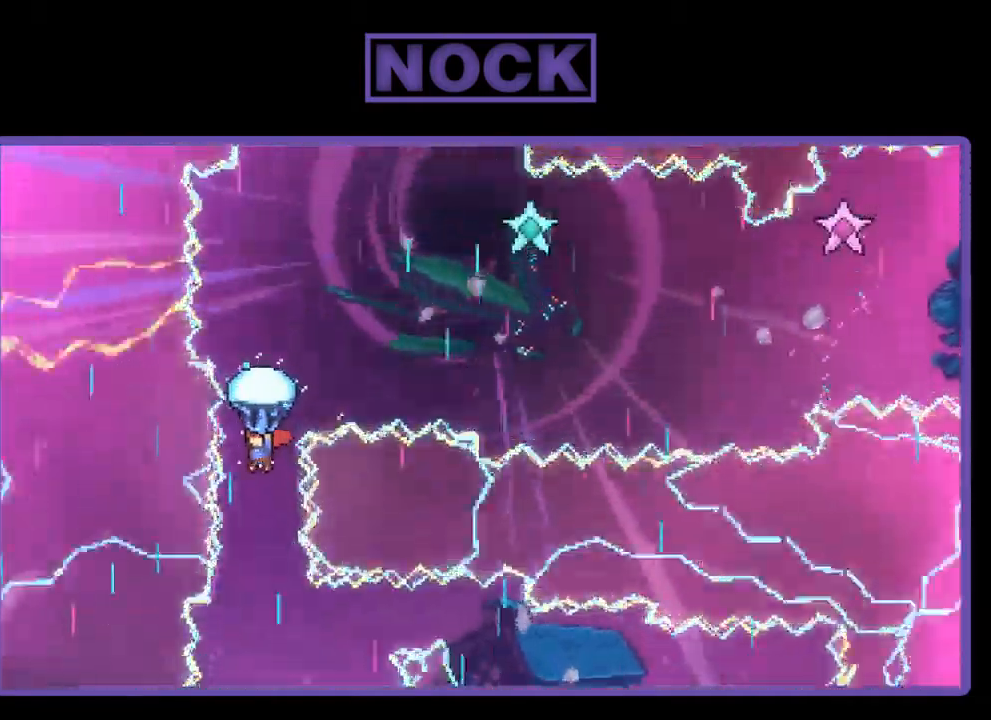
{"buttons": ["R2"], "left_stick": "center", "events": []}
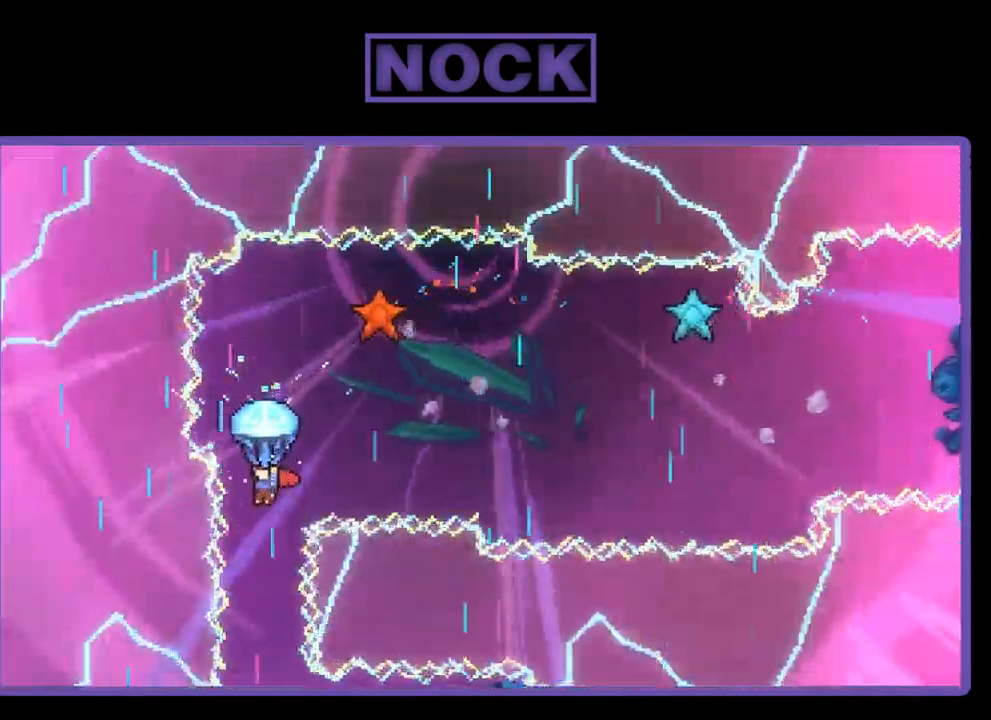
{"buttons": ["R2", "DPAD_RIGHT"], "left_stick": "center", "events": [[367, "DPAD_RIGHT", "down"]]}
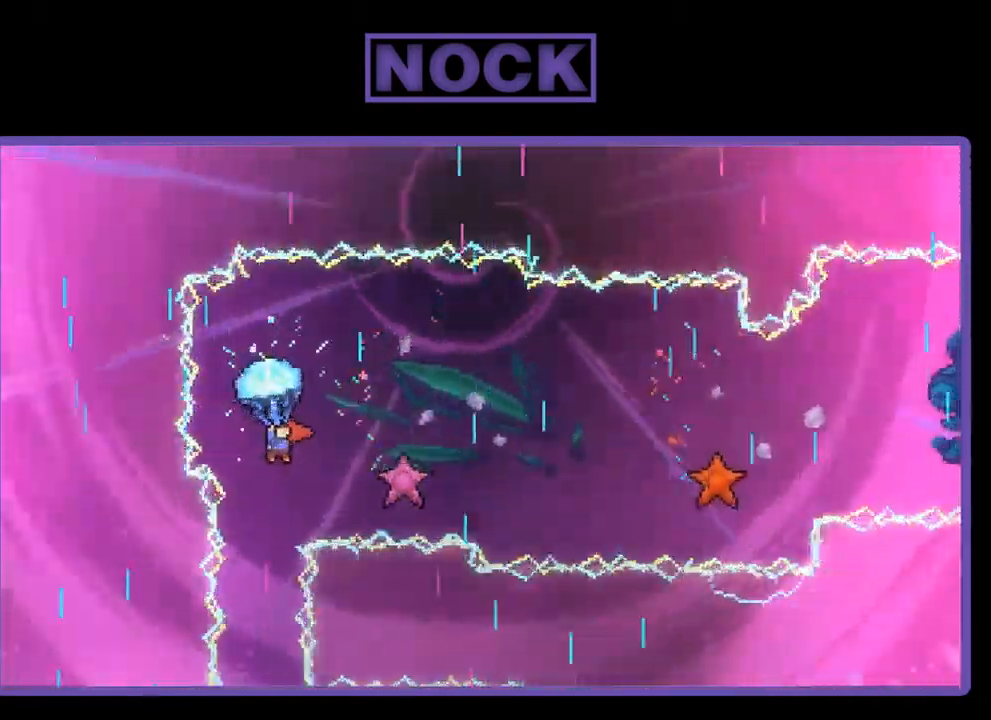
{"buttons": ["R2", "DPAD_DOWN", "DPAD_RIGHT"], "left_stick": "center", "events": [[167, "DPAD_DOWN", "down"]]}
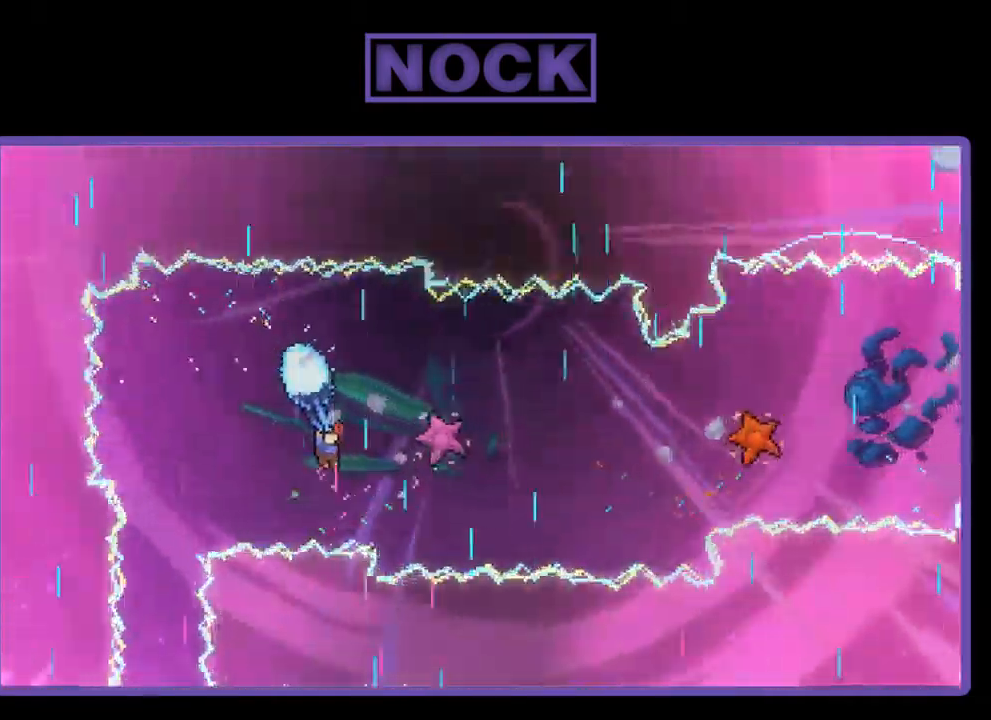
{"buttons": ["R2"], "left_stick": "center", "events": [[200, "DPAD_DOWN", "up"], [234, "DPAD_RIGHT", "up"]]}
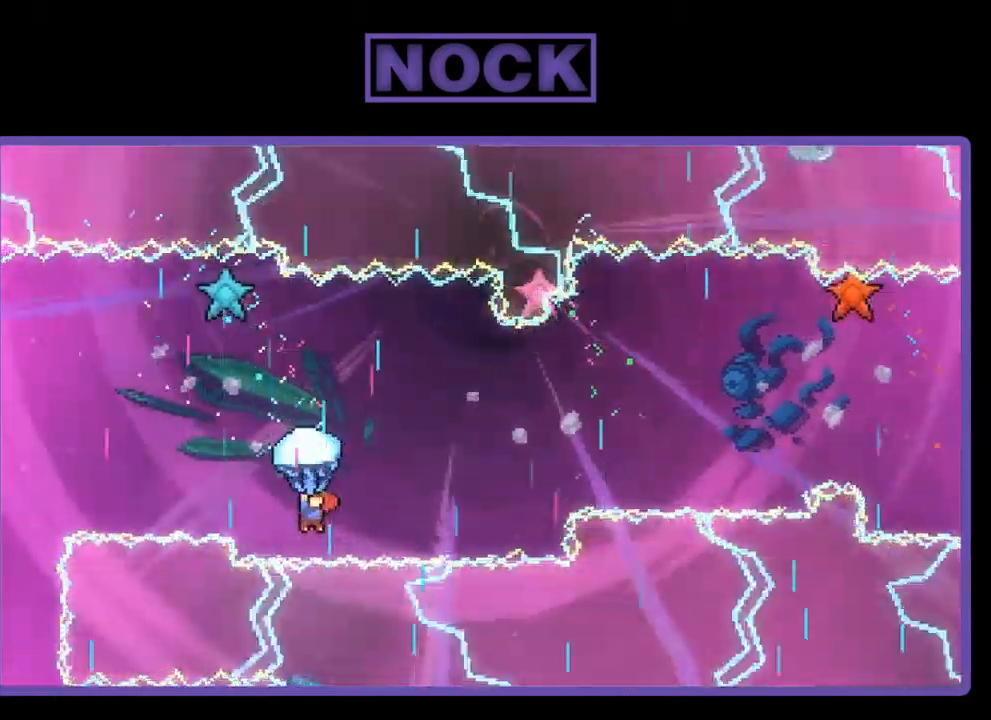
{"buttons": ["R2"], "left_stick": "center", "events": [[67, "DPAD_RIGHT", "down"], [234, "DPAD_RIGHT", "up"]]}
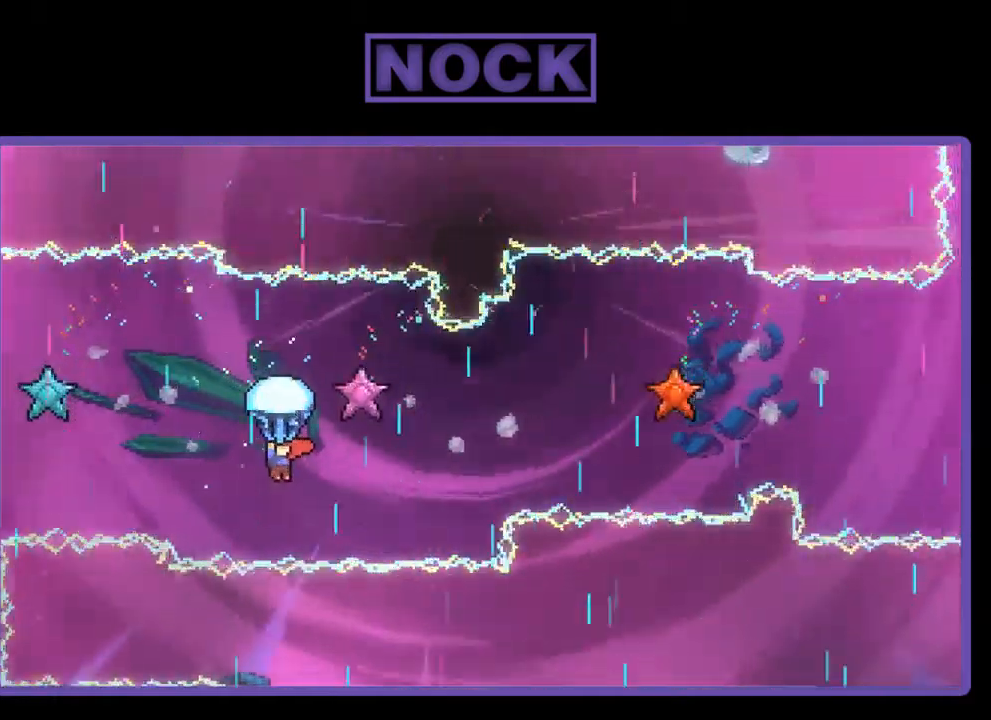
{"buttons": ["R2", "DPAD_DOWN", "DPAD_RIGHT"], "left_stick": "center", "events": [[134, "DPAD_RIGHT", "down"], [367, "DPAD_DOWN", "down"]]}
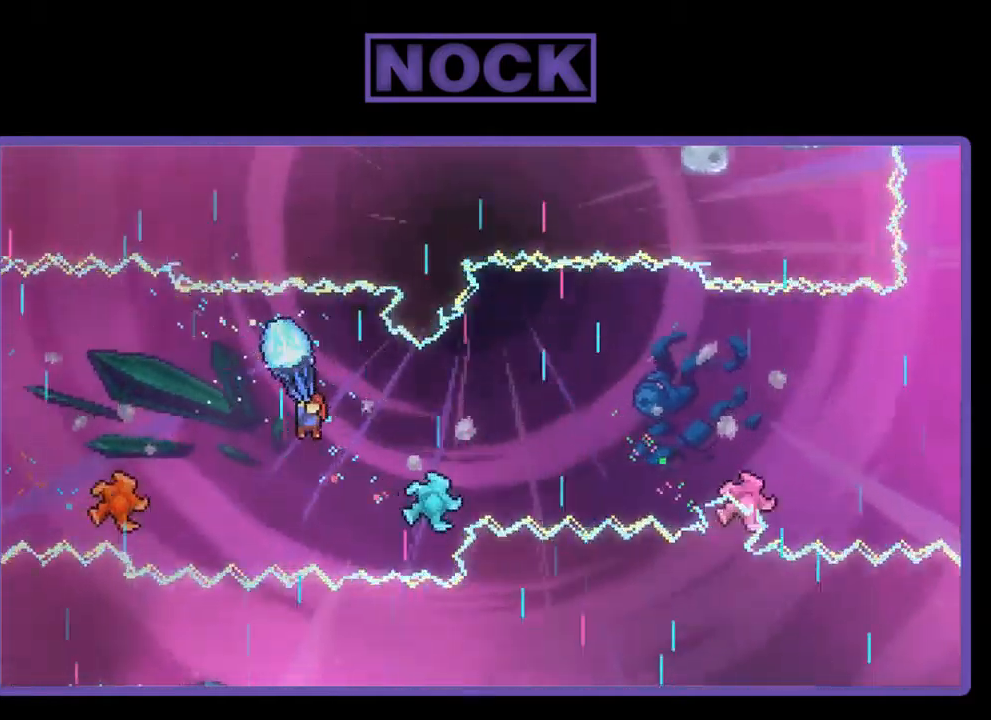
{"buttons": ["R2", "DPAD_DOWN", "DPAD_RIGHT"], "left_stick": "center", "events": [[100, "DPAD_DOWN", "up"], [100, "DPAD_RIGHT", "up"], [167, "DPAD_DOWN", "down"], [200, "DPAD_RIGHT", "down"], [334, "DPAD_RIGHT", "up"], [367, "DPAD_DOWN", "up"], [500, "DPAD_DOWN", "down"], [500, "DPAD_RIGHT", "down"]]}
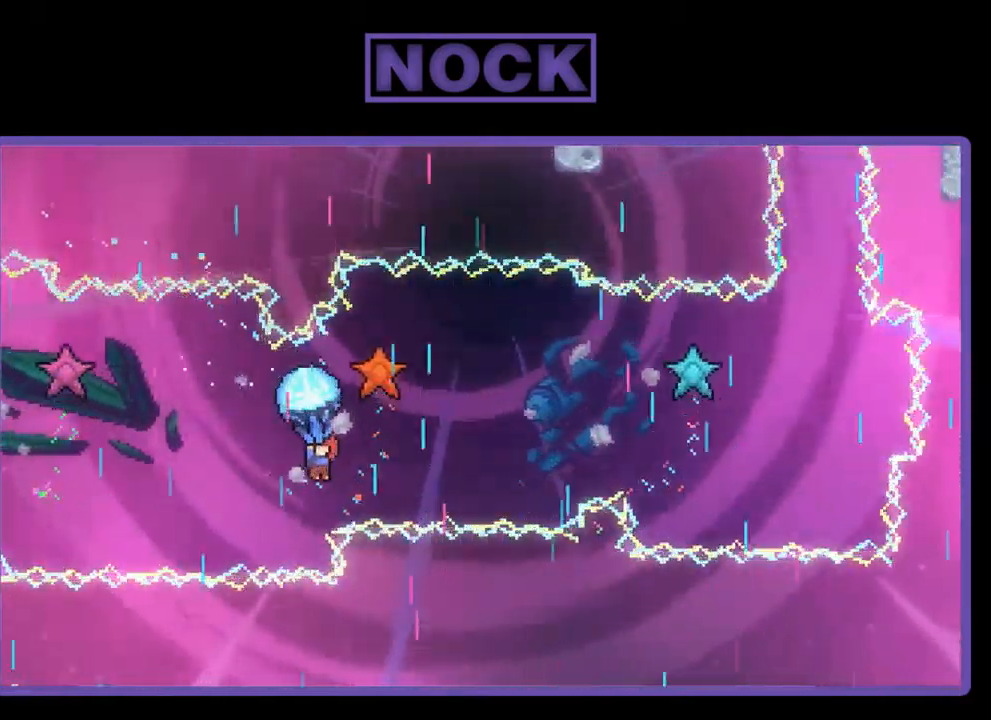
{"buttons": ["R2"], "left_stick": "center", "events": [[134, "DPAD_DOWN", "up"], [167, "DPAD_RIGHT", "up"]]}
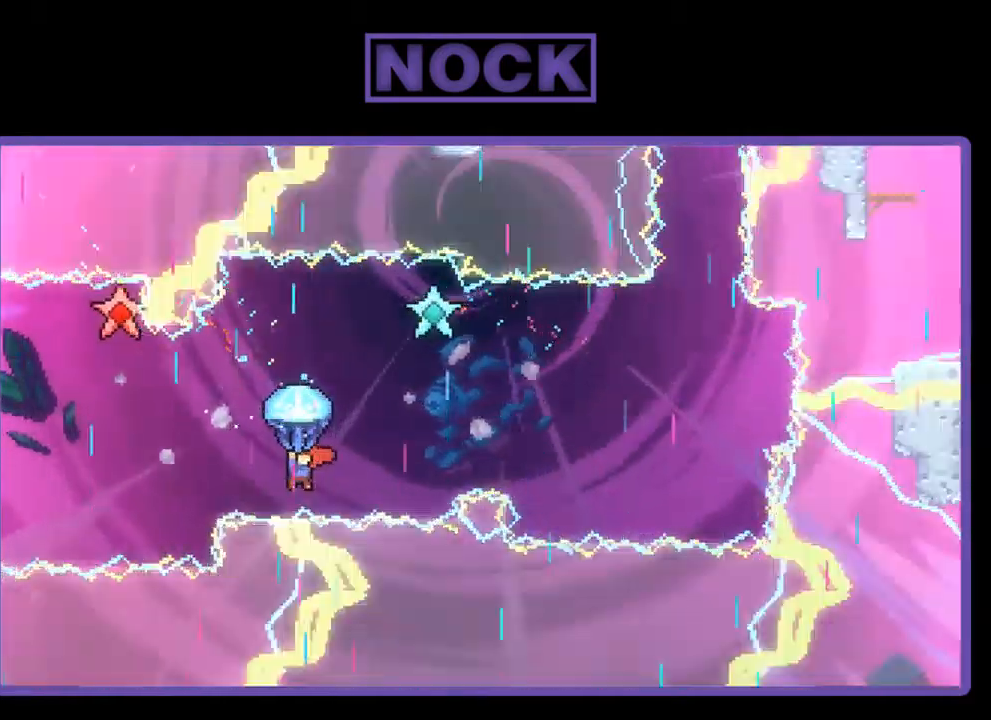
{"buttons": ["R2", "DPAD_RIGHT"], "left_stick": "center", "events": [[334, "DPAD_RIGHT", "down"]]}
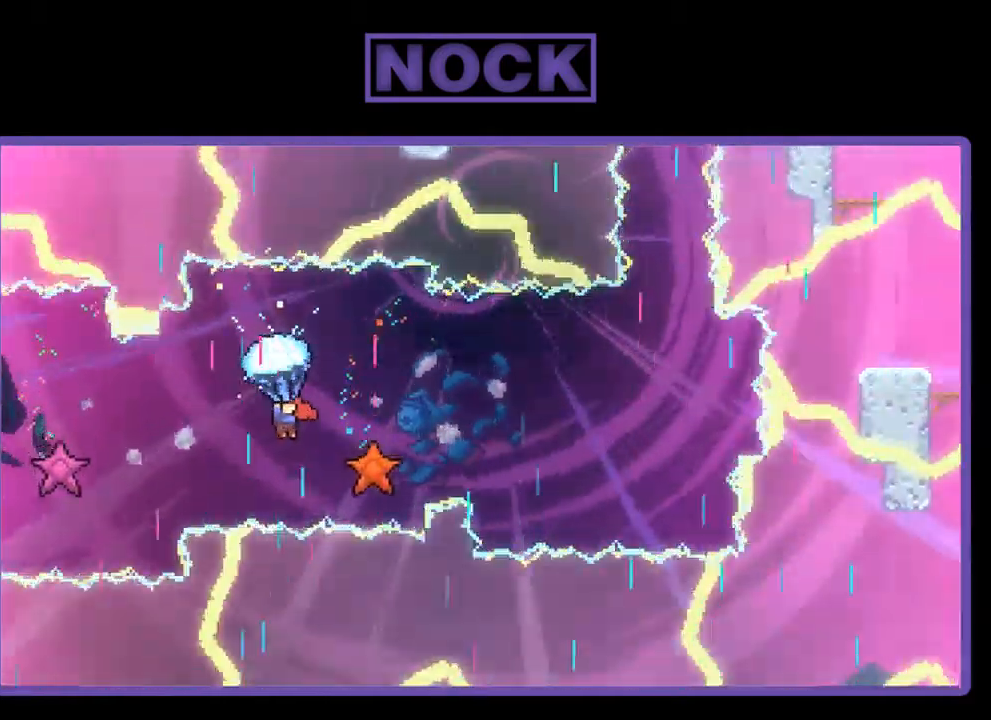
{"buttons": ["R2", "DPAD_DOWN", "DPAD_RIGHT"], "left_stick": "center", "events": [[100, "DPAD_RIGHT", "up"], [267, "DPAD_DOWN", "down"], [267, "DPAD_RIGHT", "down"]]}
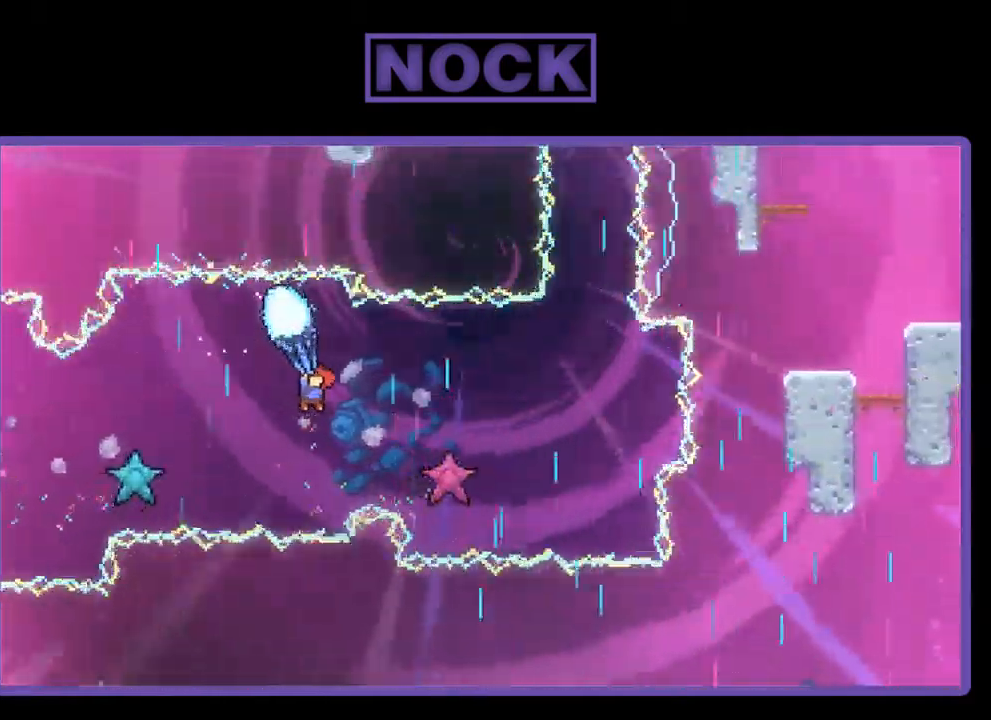
{"buttons": ["R2"], "left_stick": "center", "events": [[234, "DPAD_DOWN", "up"], [500, "DPAD_RIGHT", "up"]]}
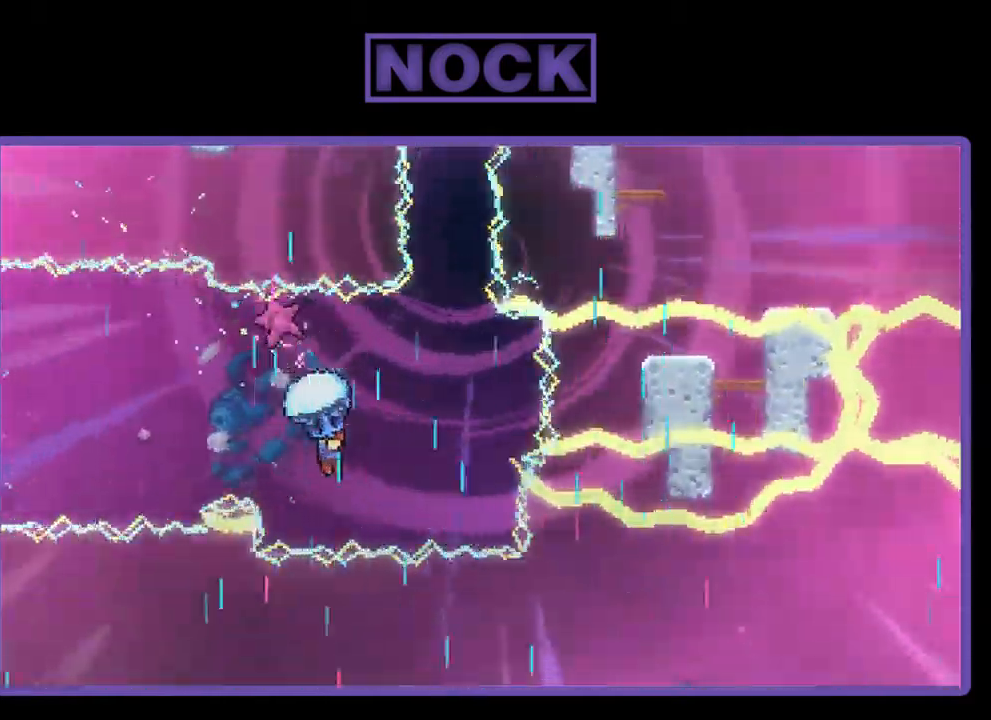
{"buttons": ["R2"], "left_stick": "center", "events": [[267, "DPAD_RIGHT", "down"], [467, "DPAD_RIGHT", "up"]]}
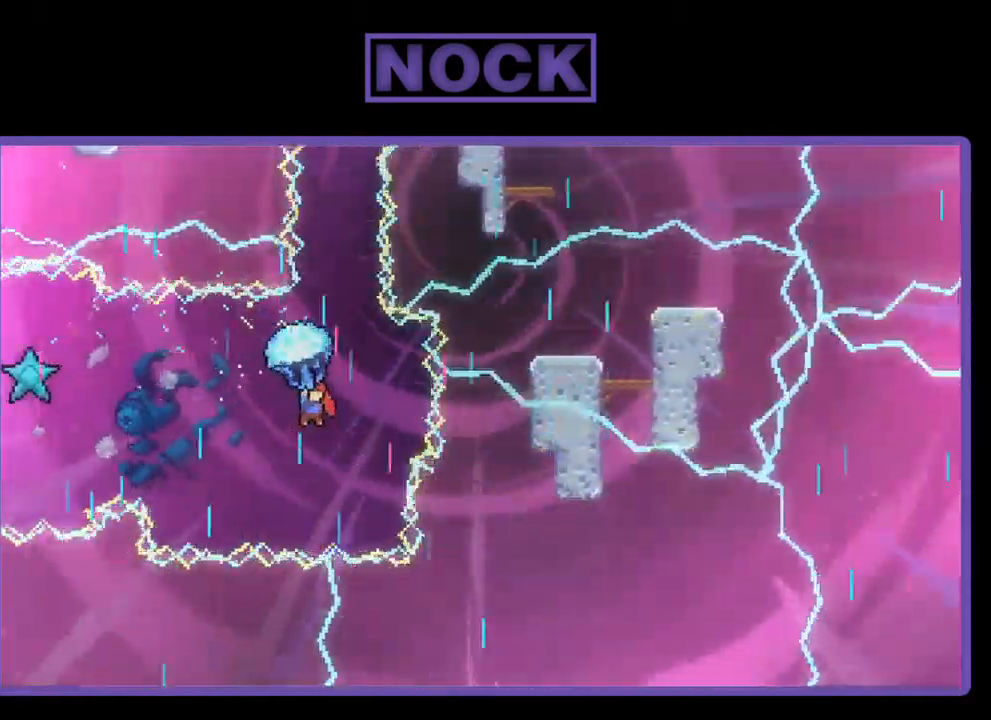
{"buttons": ["R2", "DPAD_UP"], "left_stick": "center", "events": [[167, "DPAD_UP", "down"]]}
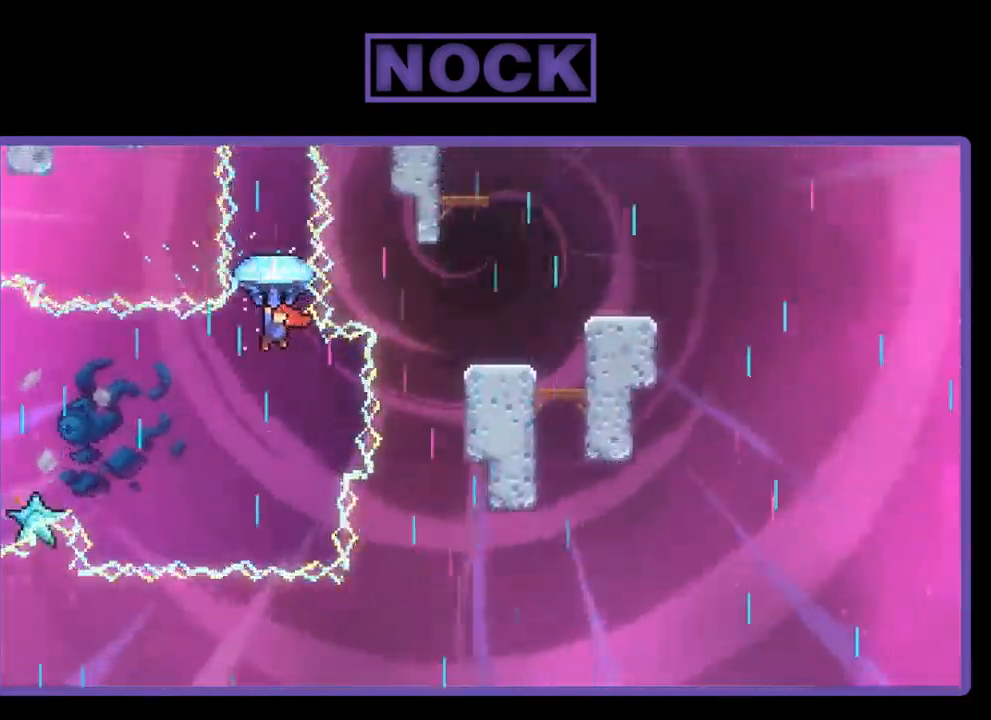
{"buttons": ["R2", "DPAD_UP"], "left_stick": "center", "events": []}